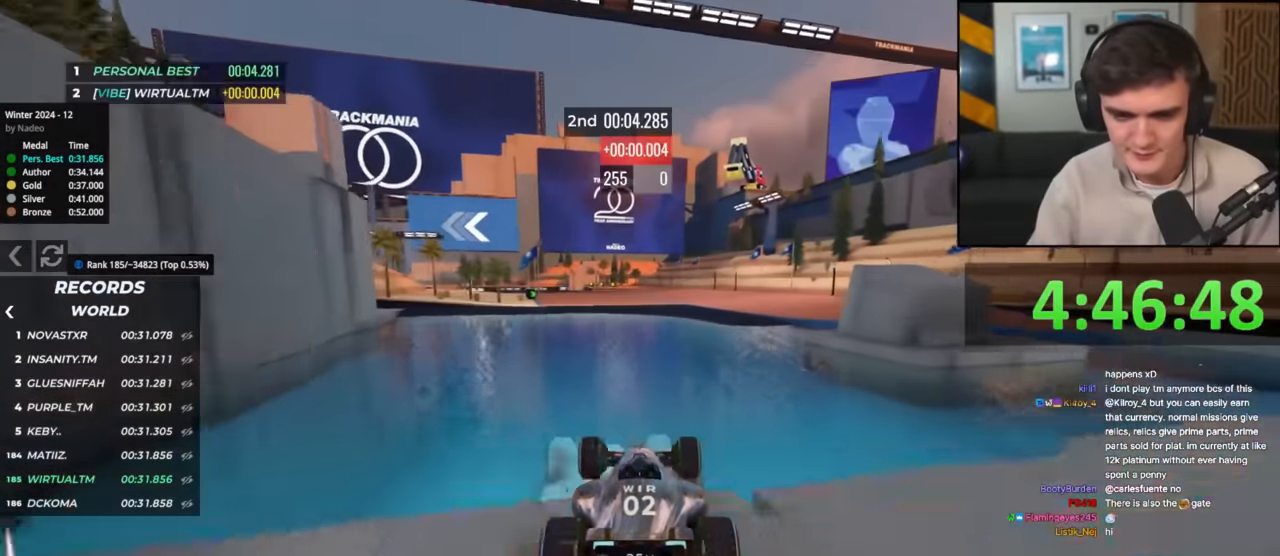
Gameplay with keyboard; each line is a JSON object with the keys held at the frame after it. "events" lists presses ("down") and releases ("up") of "brake", "down", "left", "right" and "up" between this image and that frame as [ms after this image, input, new state], when the widget could be followed in between. No other keys are recorded. Mouse input is not recorded. Key names are as the overlay labels them; some are game actions (e.g. jump) rather than physical keys.
{"keys": ["left", "up"], "events": [[233, "left", "down"]]}
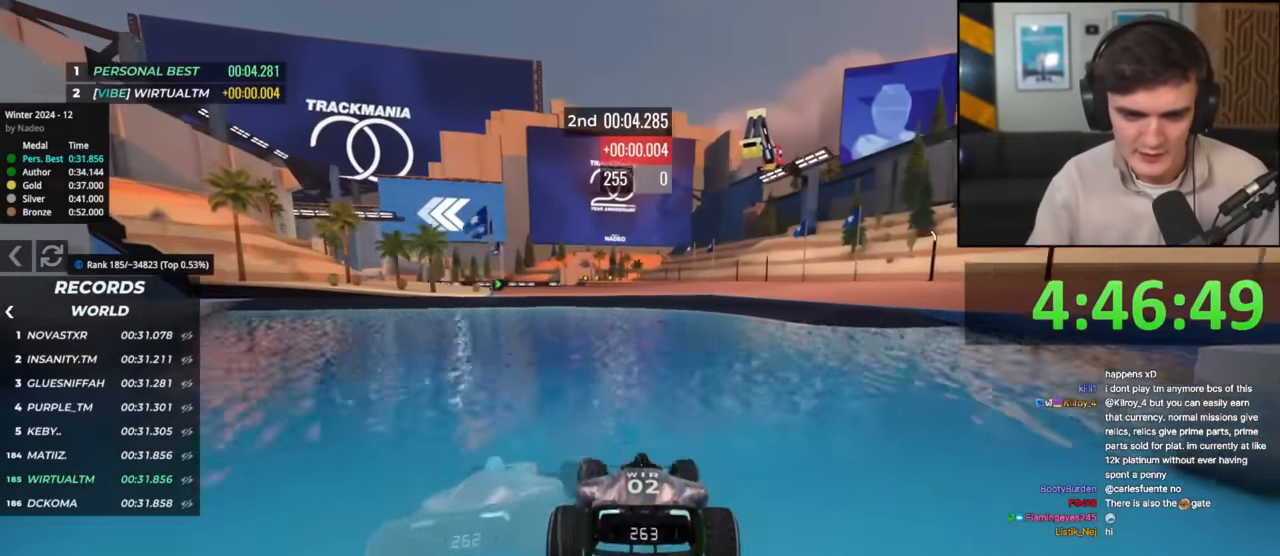
{"keys": ["right", "up"], "events": [[183, "left", "up"], [233, "right", "down"], [417, "right", "up"], [467, "right", "down"]]}
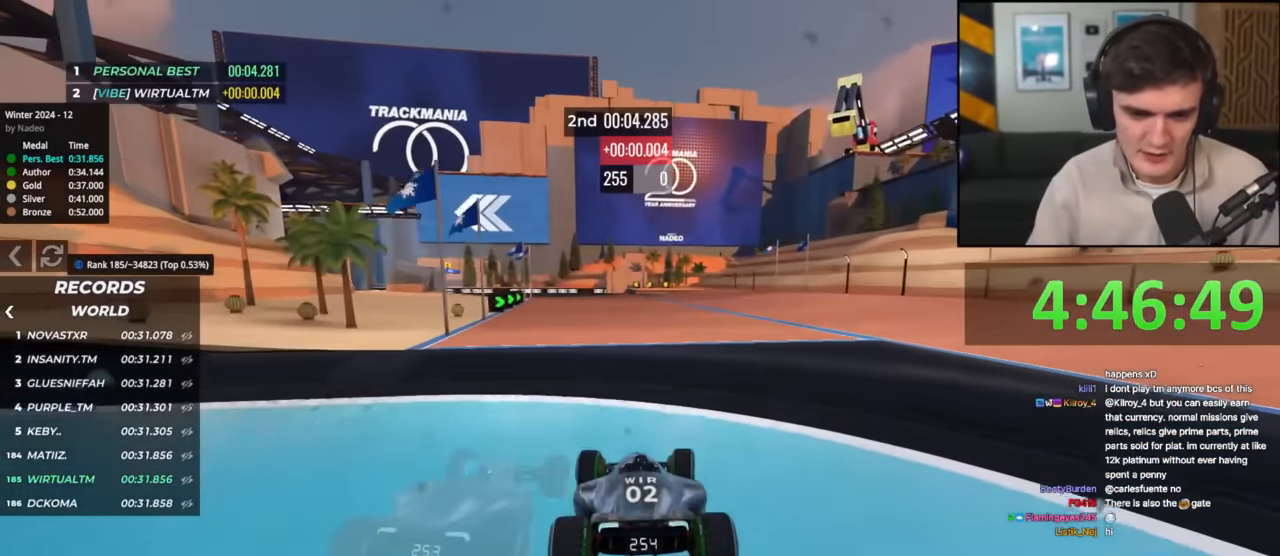
{"keys": ["left", "up"], "events": [[317, "right", "up"], [367, "left", "down"]]}
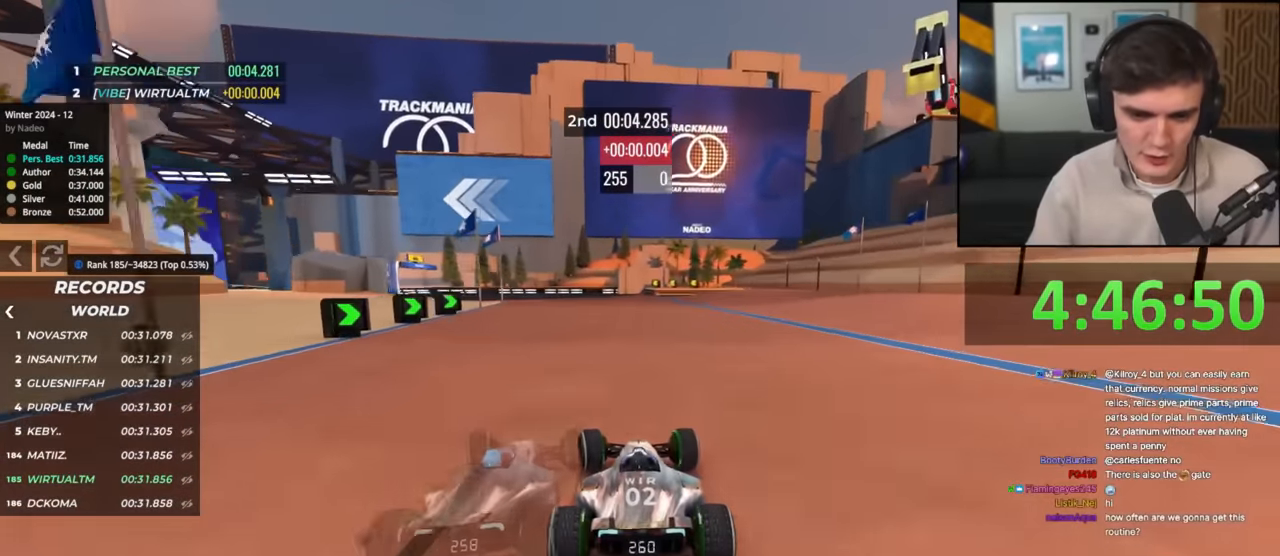
{"keys": ["left", "up"], "events": []}
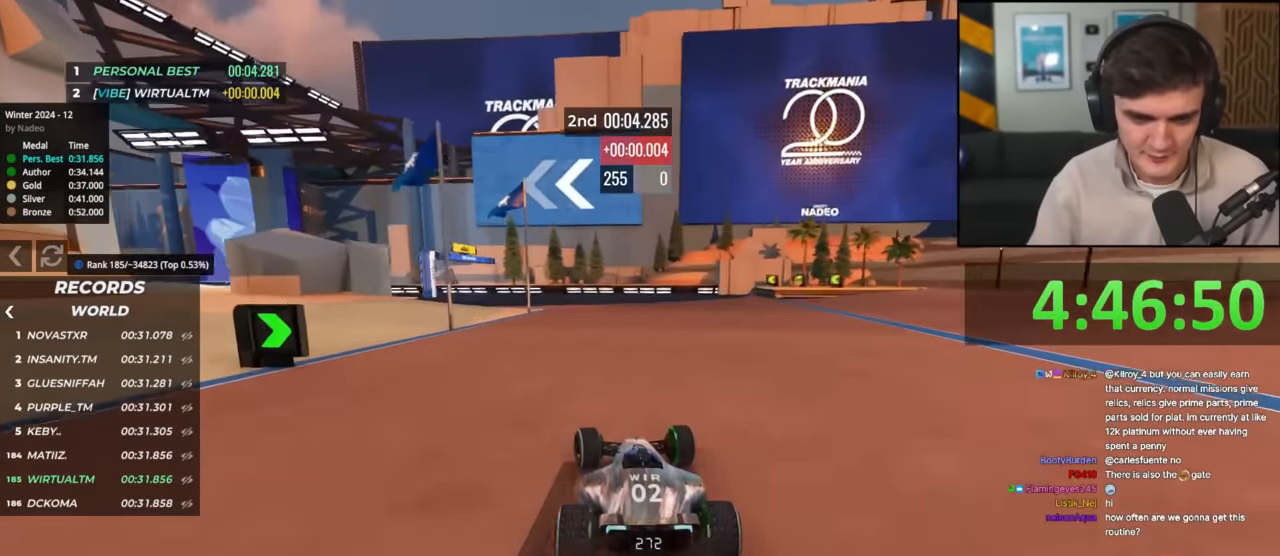
{"keys": ["left", "up"], "events": []}
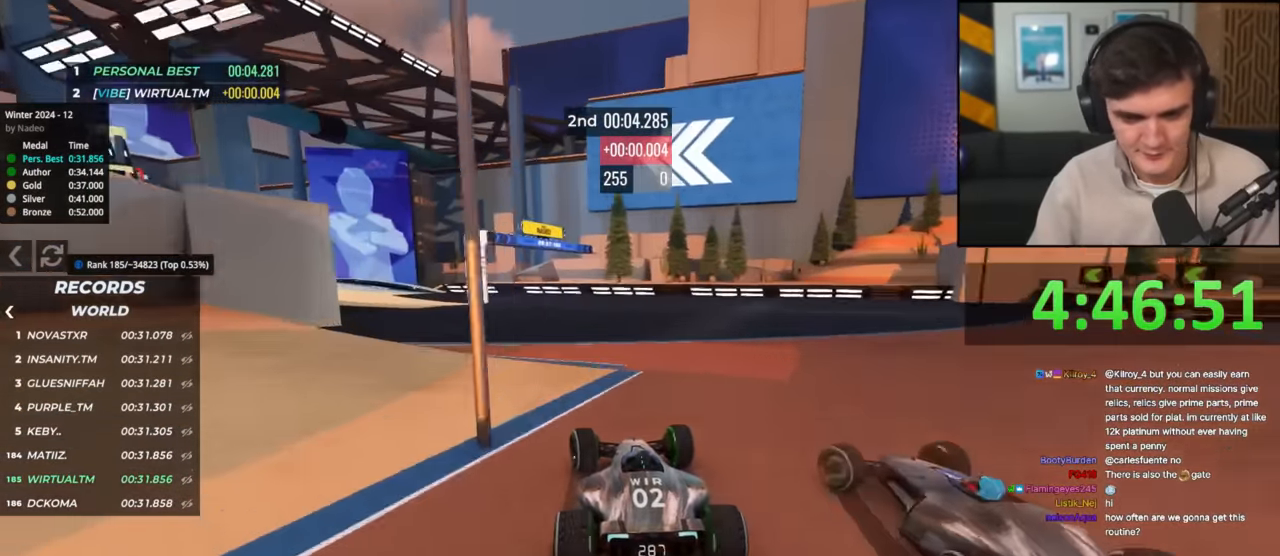
{"keys": ["left", "up"], "events": [[183, "left", "up"], [233, "left", "down"]]}
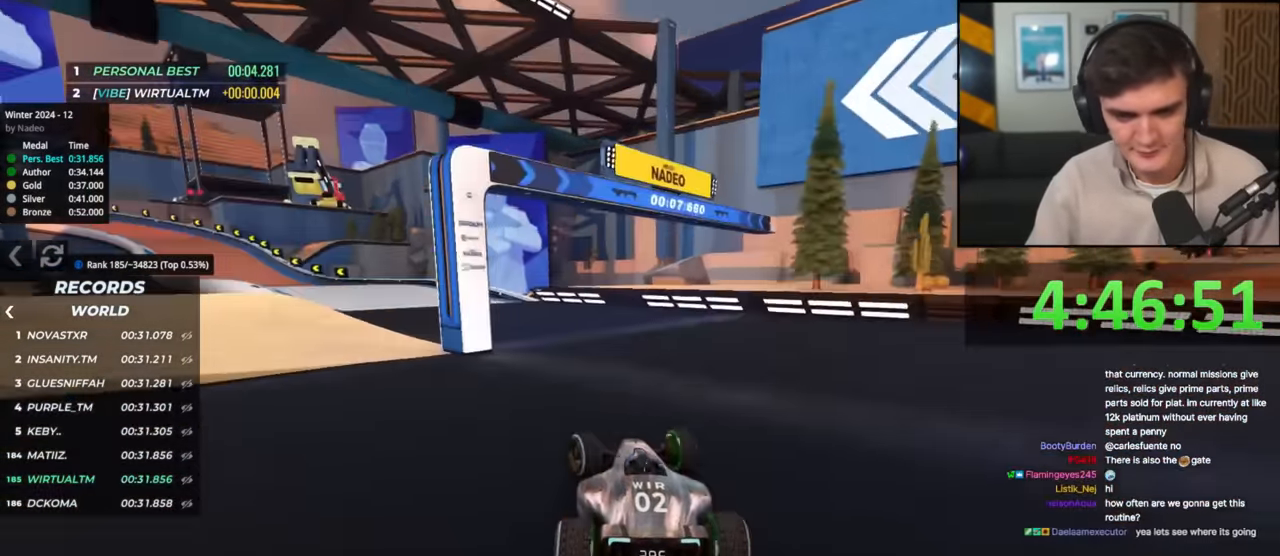
{"keys": ["left", "up"], "events": []}
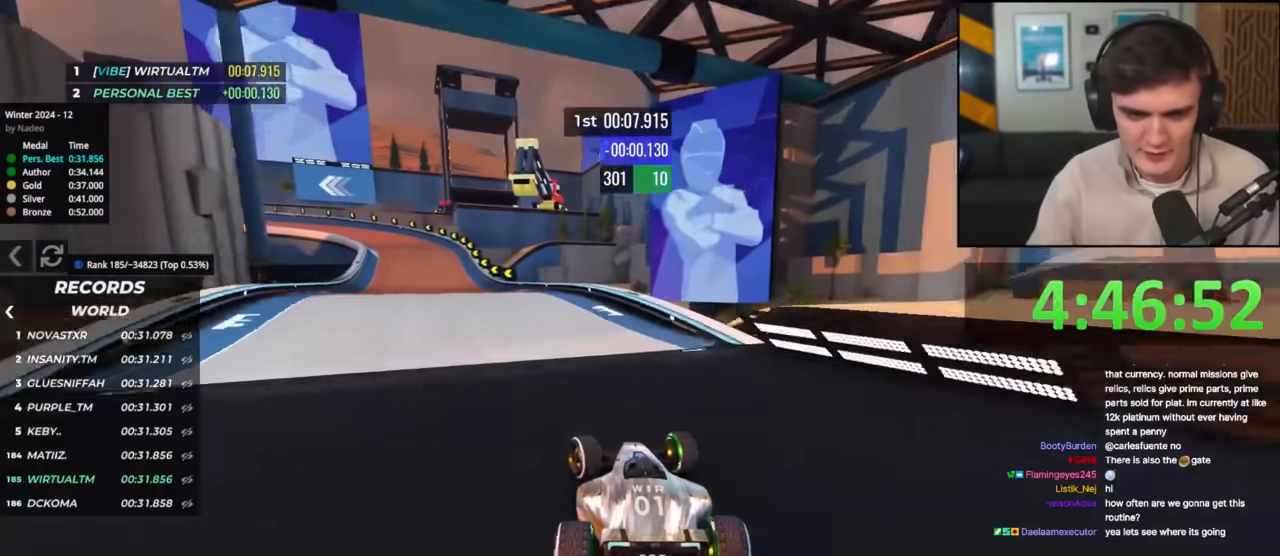
{"keys": ["up"], "events": [[200, "left", "up"], [300, "left", "down"], [401, "left", "up"]]}
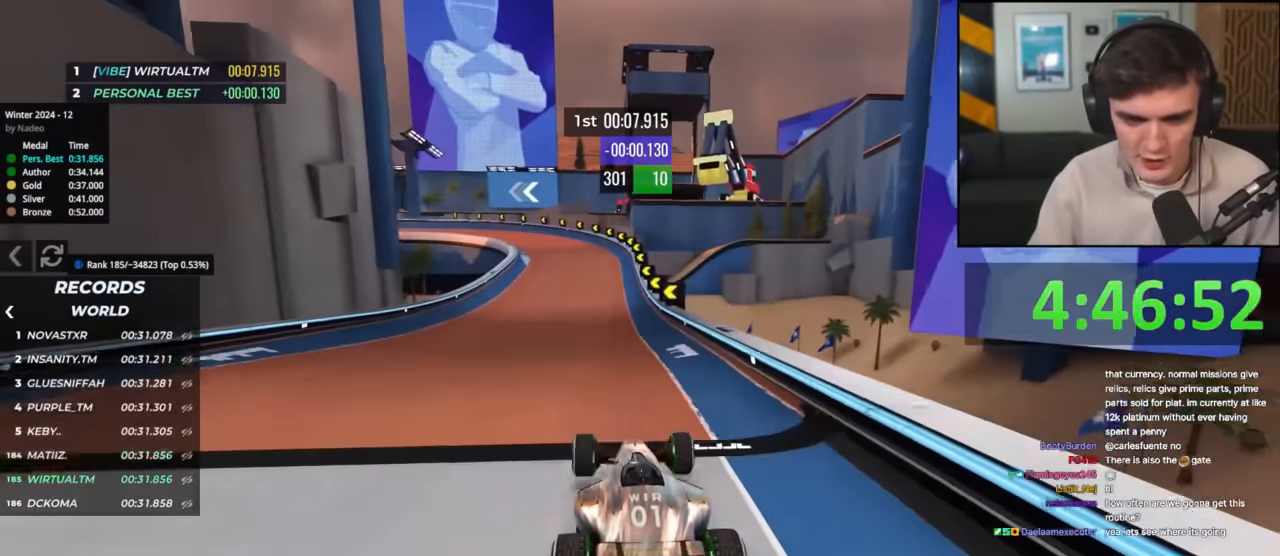
{"keys": ["up"], "events": [[33, "right", "down"], [417, "right", "up"]]}
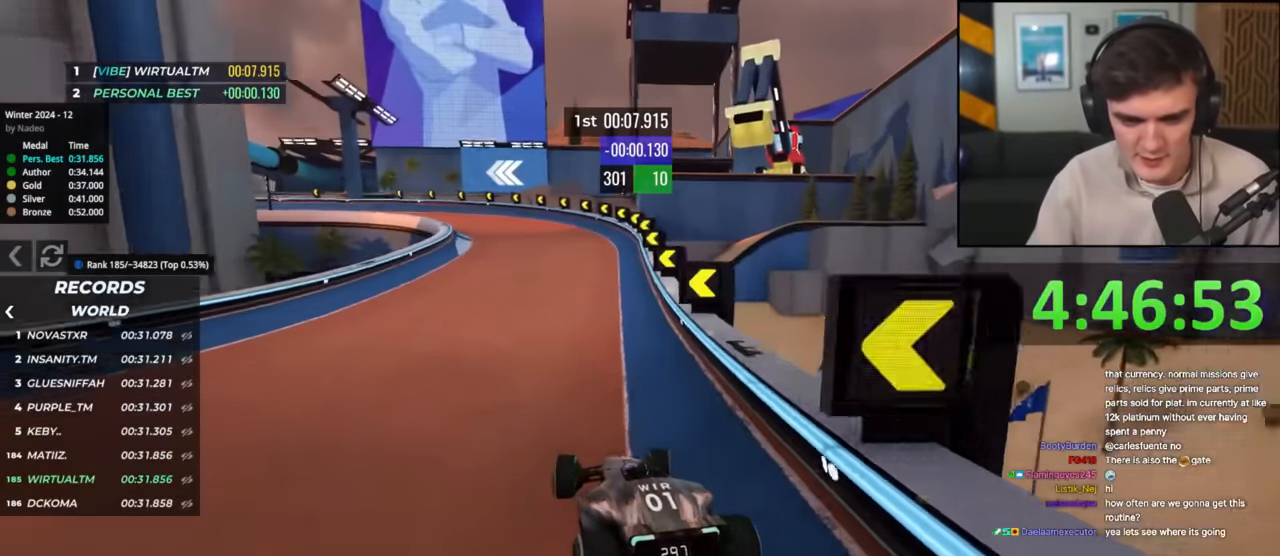
{"keys": ["left", "up"], "events": [[50, "left", "down"], [284, "left", "up"], [384, "left", "down"]]}
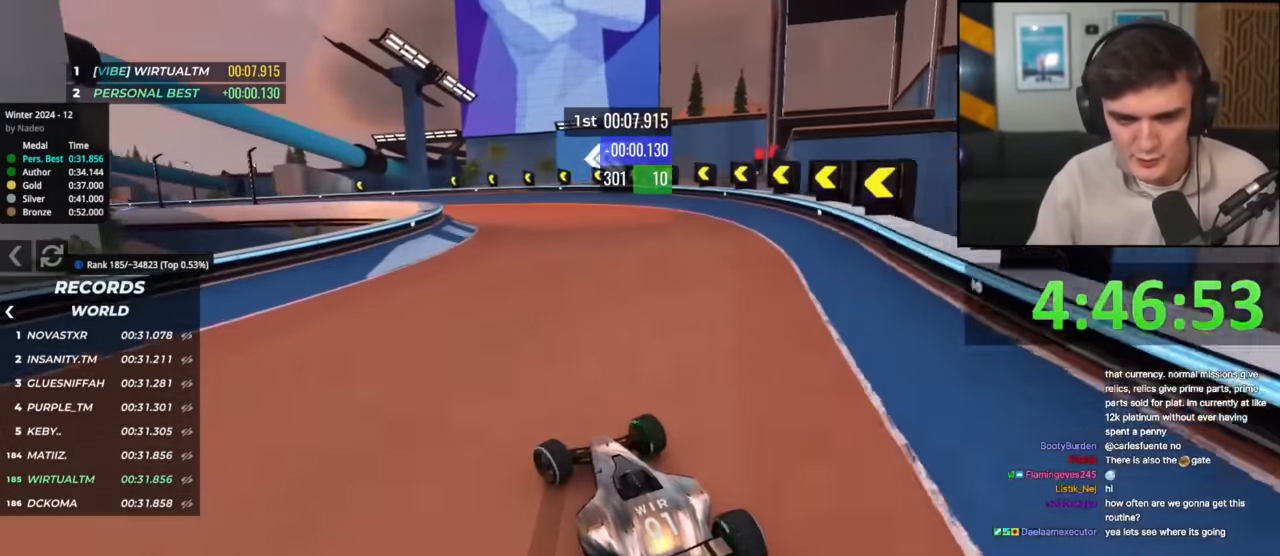
{"keys": ["left", "up"], "events": []}
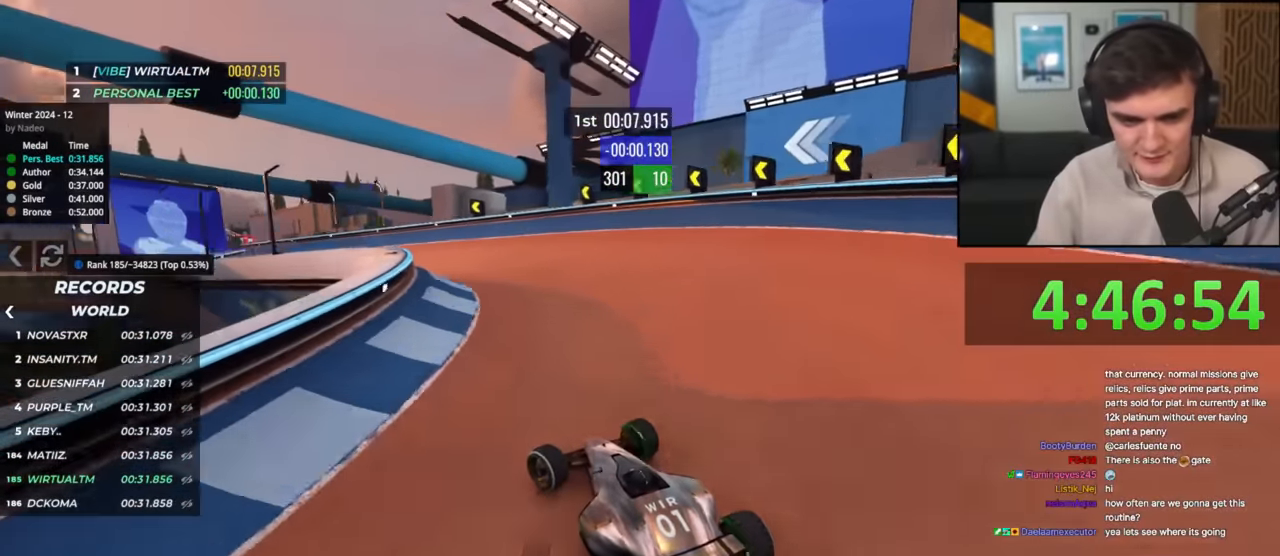
{"keys": ["up"], "events": [[84, "left", "up"], [317, "left", "down"], [417, "left", "up"]]}
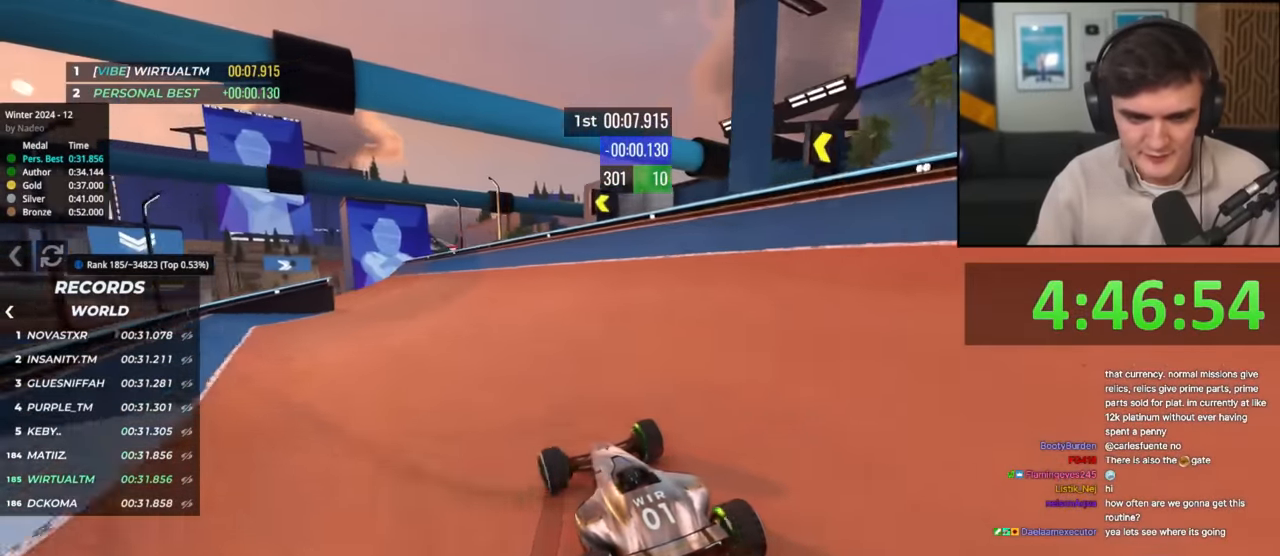
{"keys": ["up"], "events": [[233, "left", "down"], [433, "left", "up"]]}
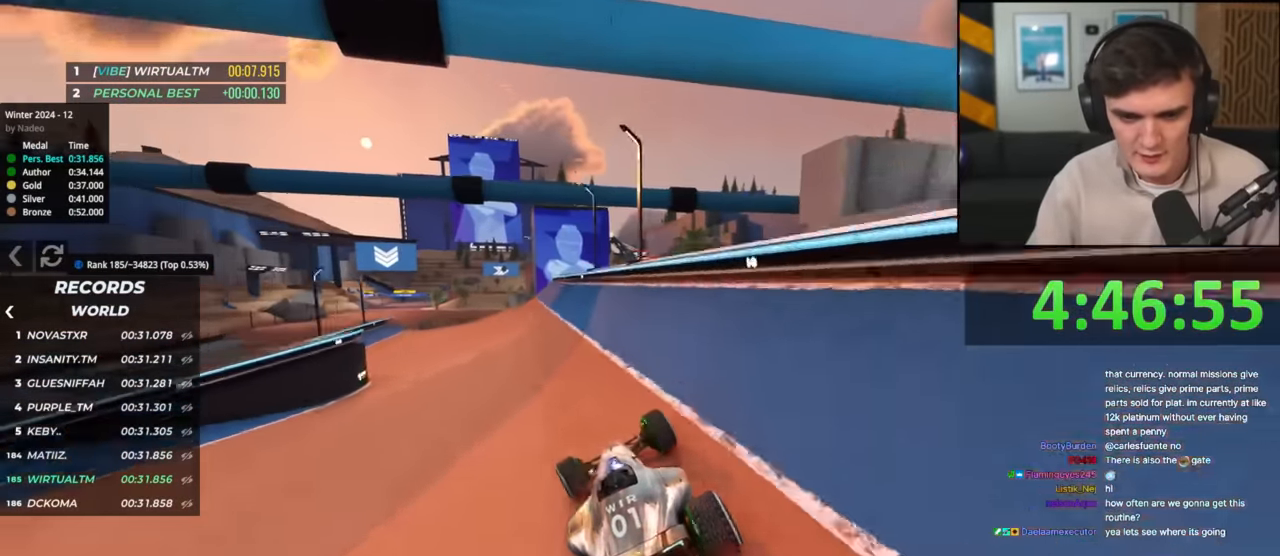
{"keys": ["left", "up"], "events": [[67, "left", "down"], [217, "left", "up"], [401, "left", "down"]]}
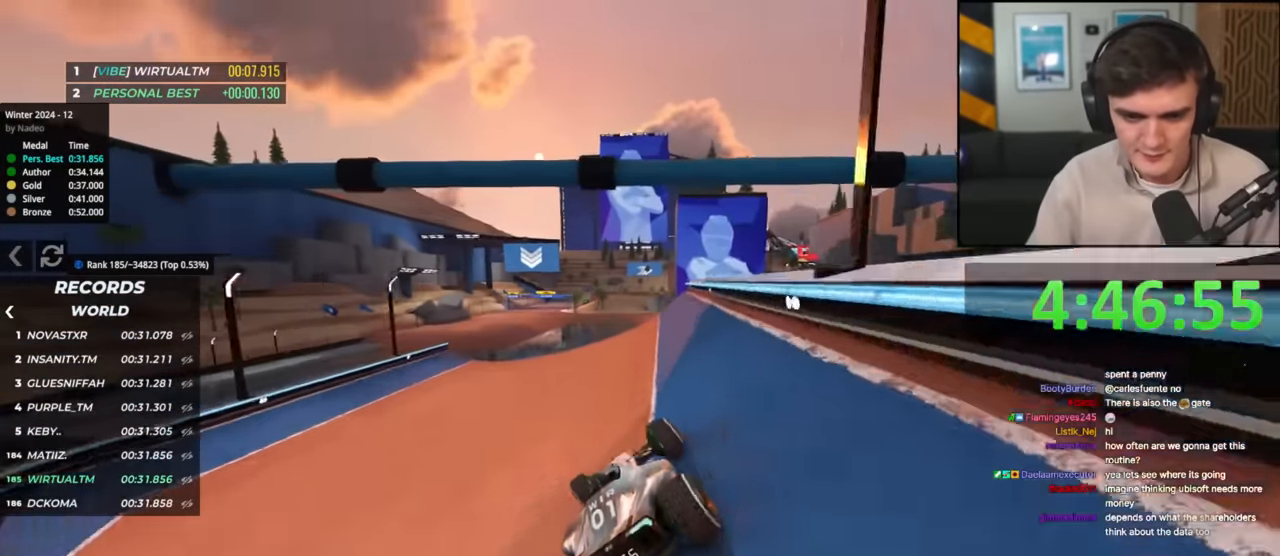
{"keys": ["up"], "events": [[267, "left", "up"], [467, "right", "down"], [500, "right", "up"]]}
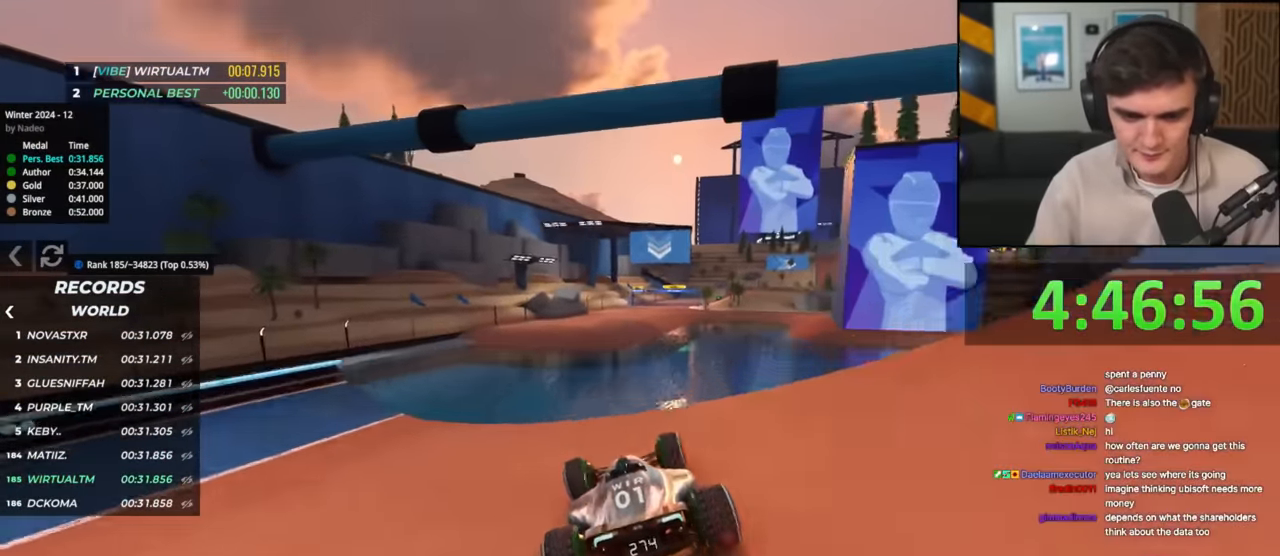
{"keys": ["up"], "events": []}
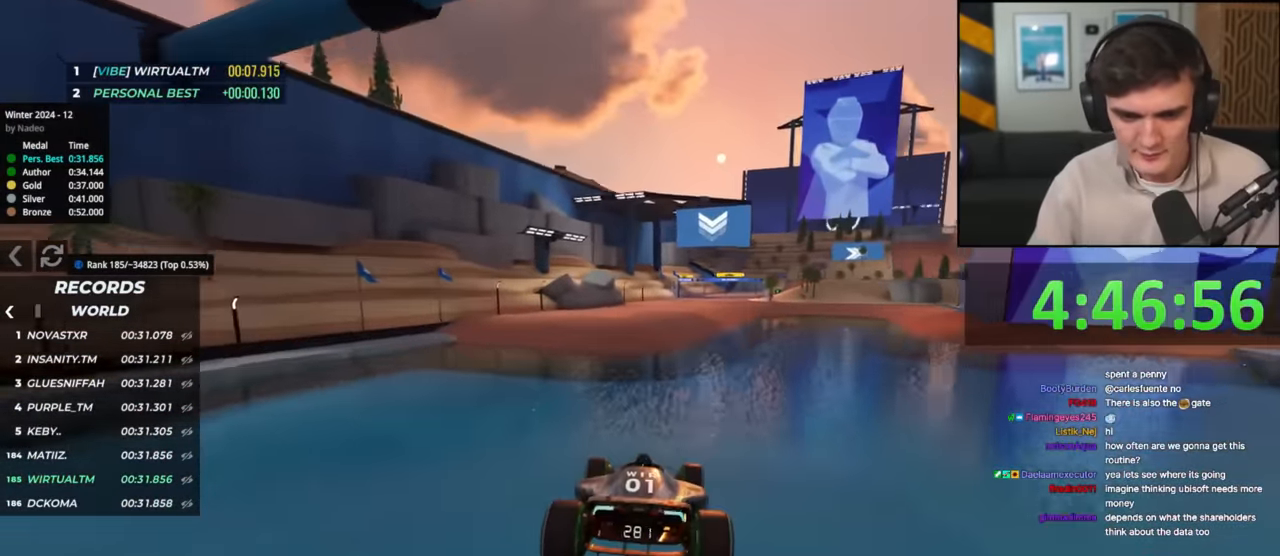
{"keys": ["up"], "events": [[217, "right", "down"], [483, "right", "up"]]}
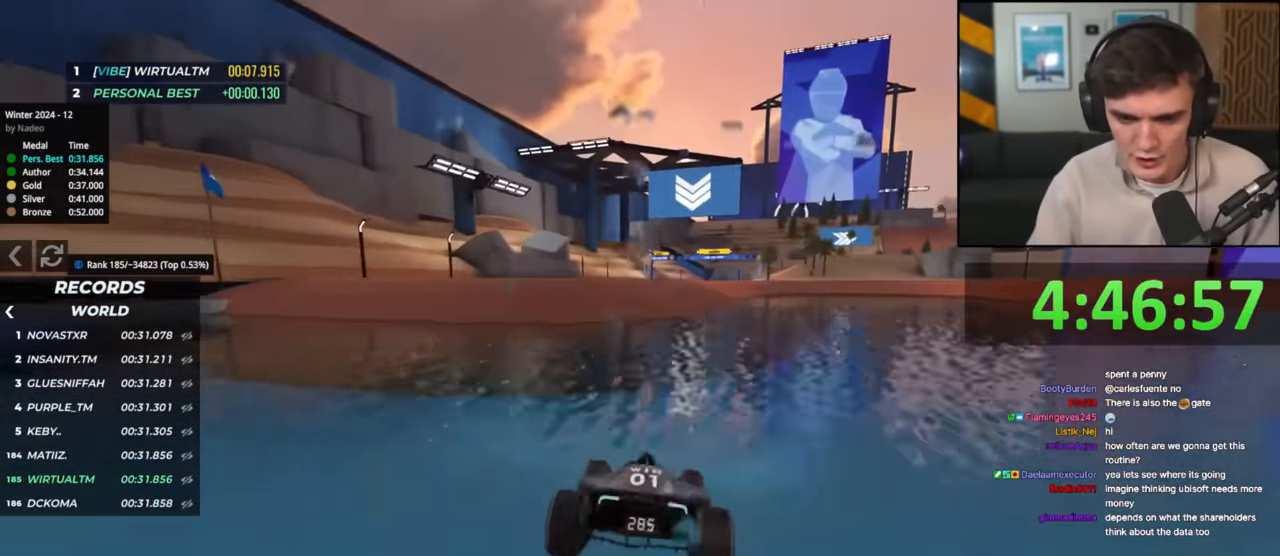
{"keys": ["right", "up"], "events": [[184, "right", "down"], [267, "right", "up"], [417, "right", "down"]]}
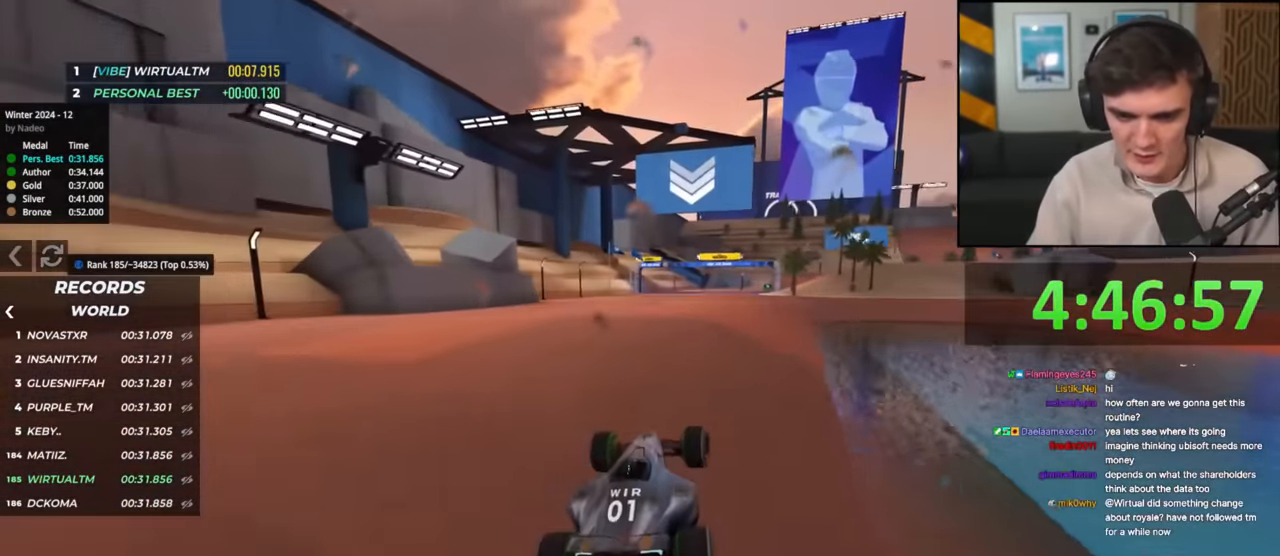
{"keys": ["right", "up"], "events": [[200, "right", "up"], [383, "right", "down"]]}
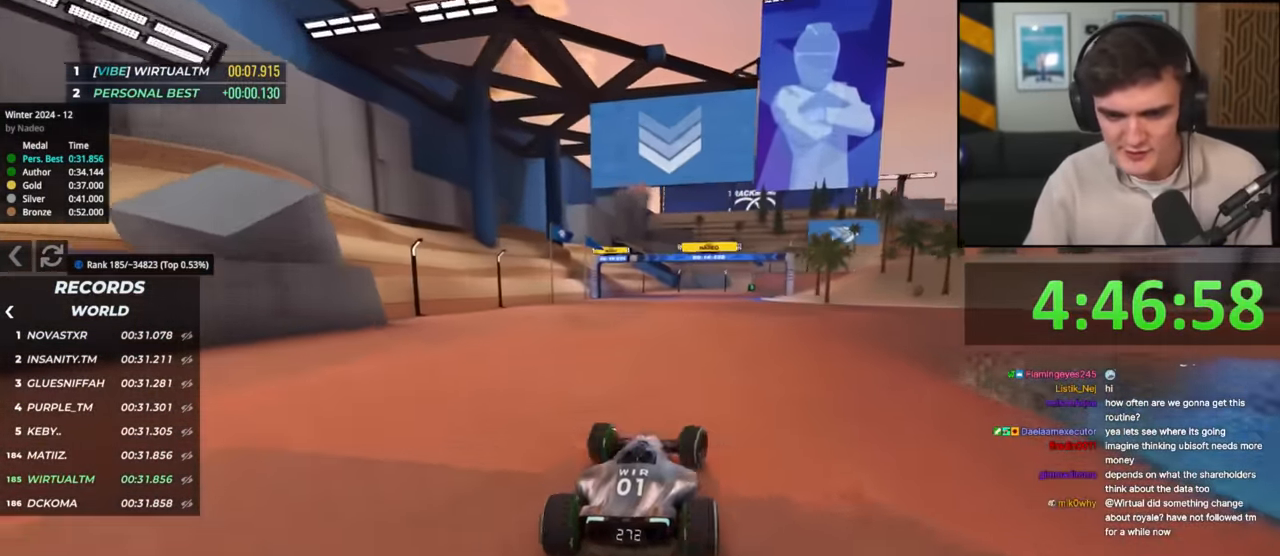
{"keys": ["up"], "events": [[17, "right", "up"], [300, "right", "down"], [484, "right", "up"]]}
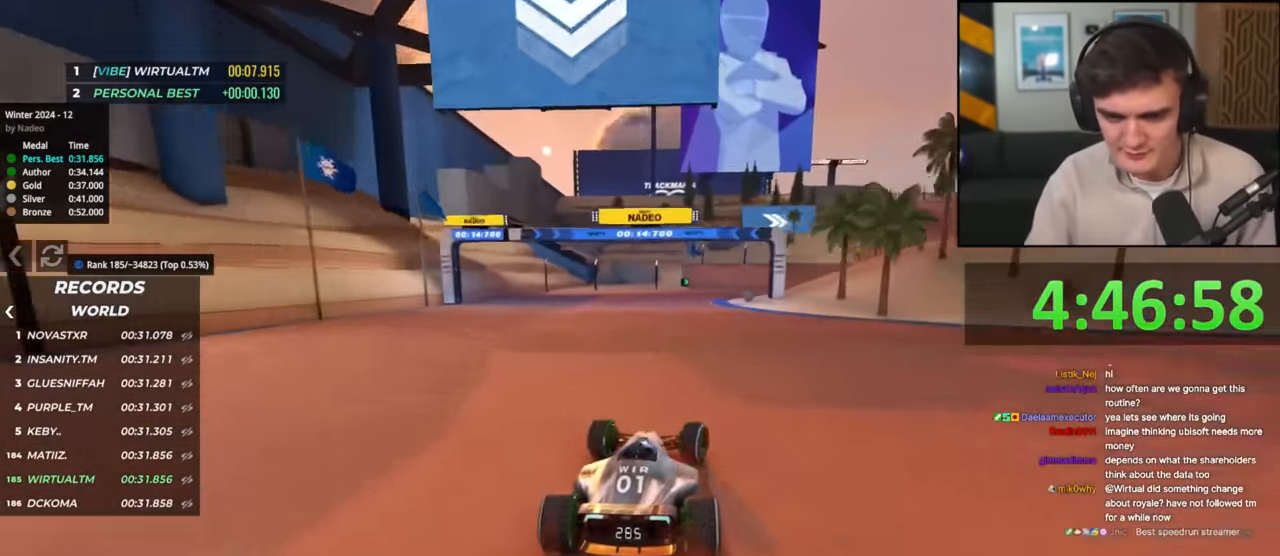
{"keys": ["right", "up"], "events": [[183, "right", "down"]]}
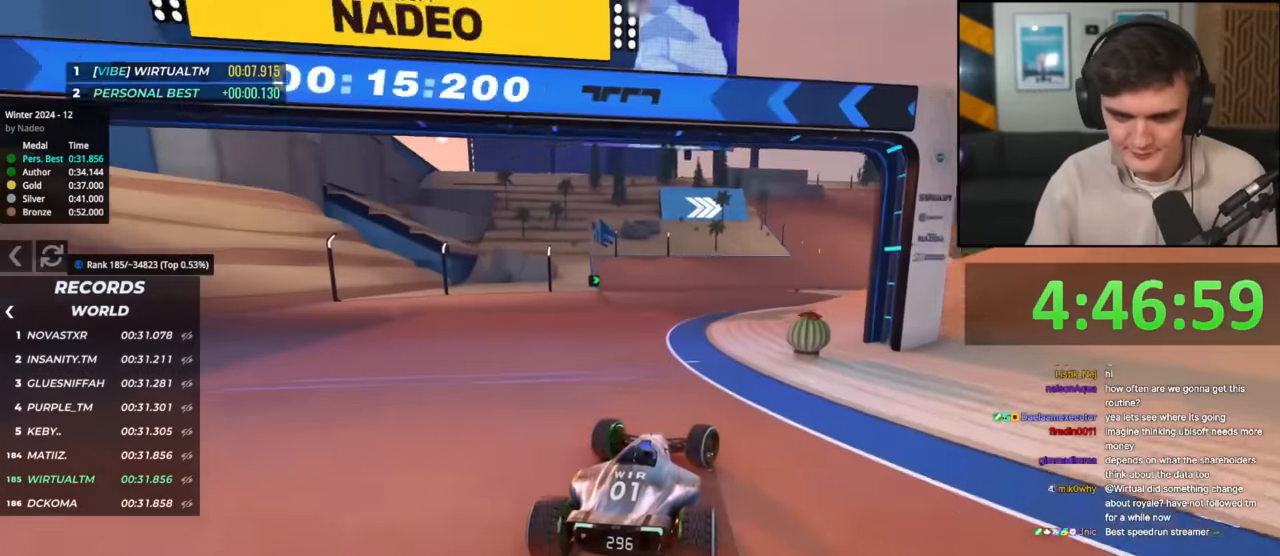
{"keys": ["up"], "events": [[50, "right", "up"], [200, "left", "down"], [283, "left", "up"]]}
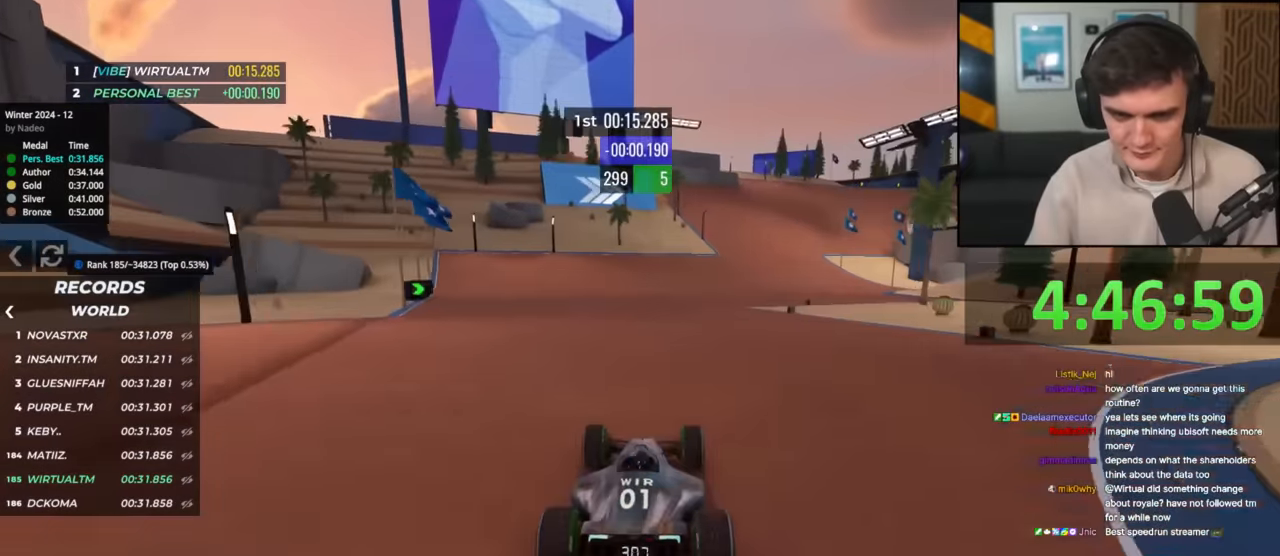
{"keys": ["up"], "events": [[217, "right", "down"], [300, "right", "up"]]}
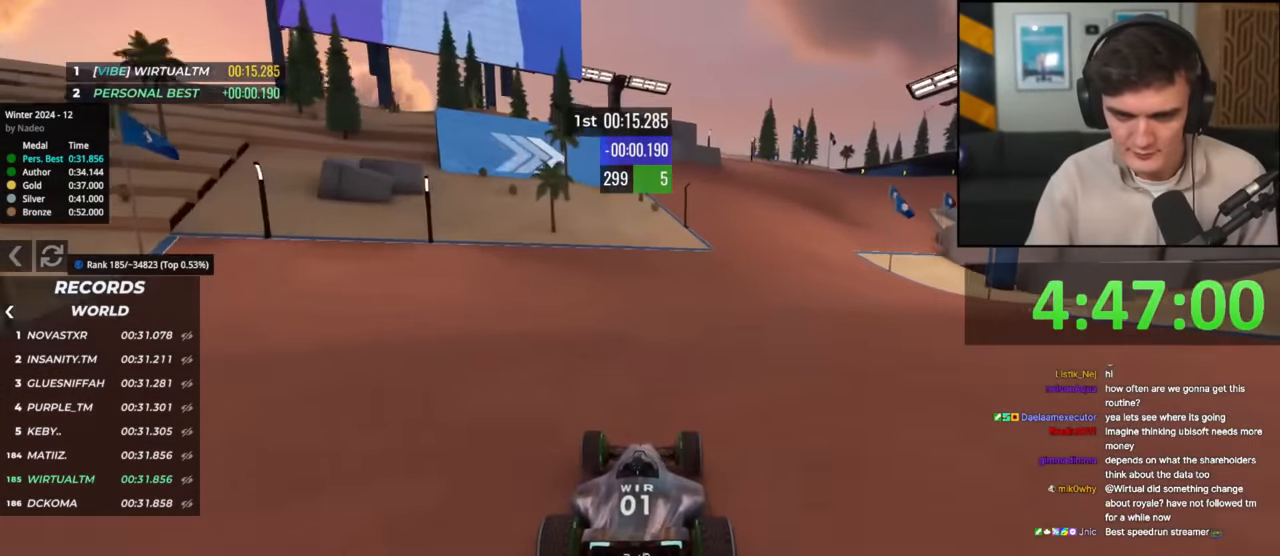
{"keys": ["right", "up"], "events": [[33, "right", "down"], [133, "right", "up"], [216, "right", "down"]]}
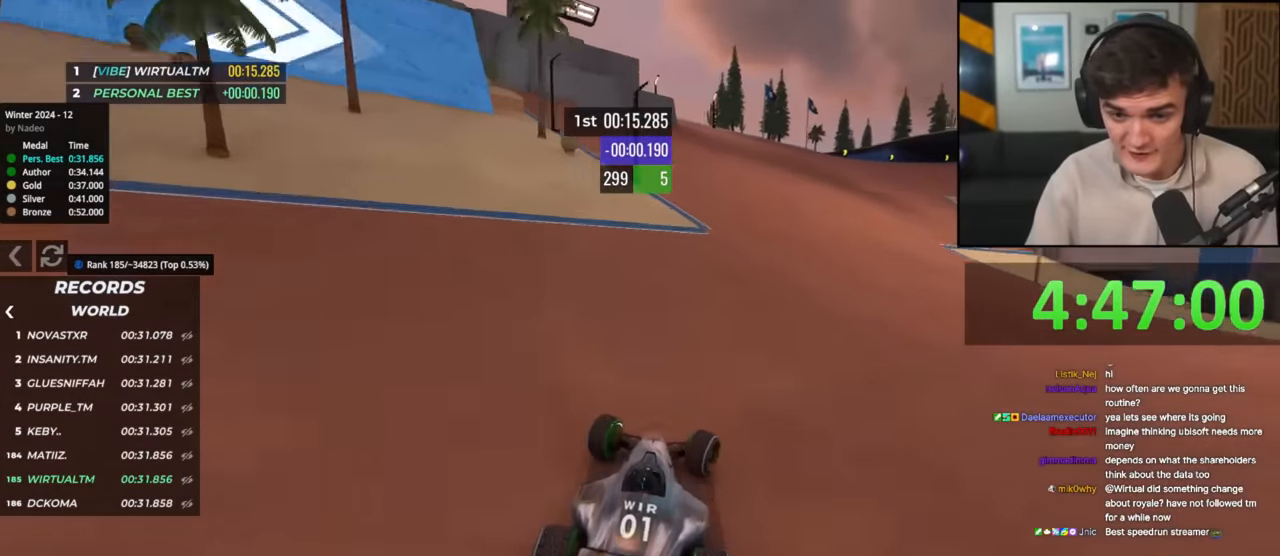
{"keys": ["right", "up"], "events": []}
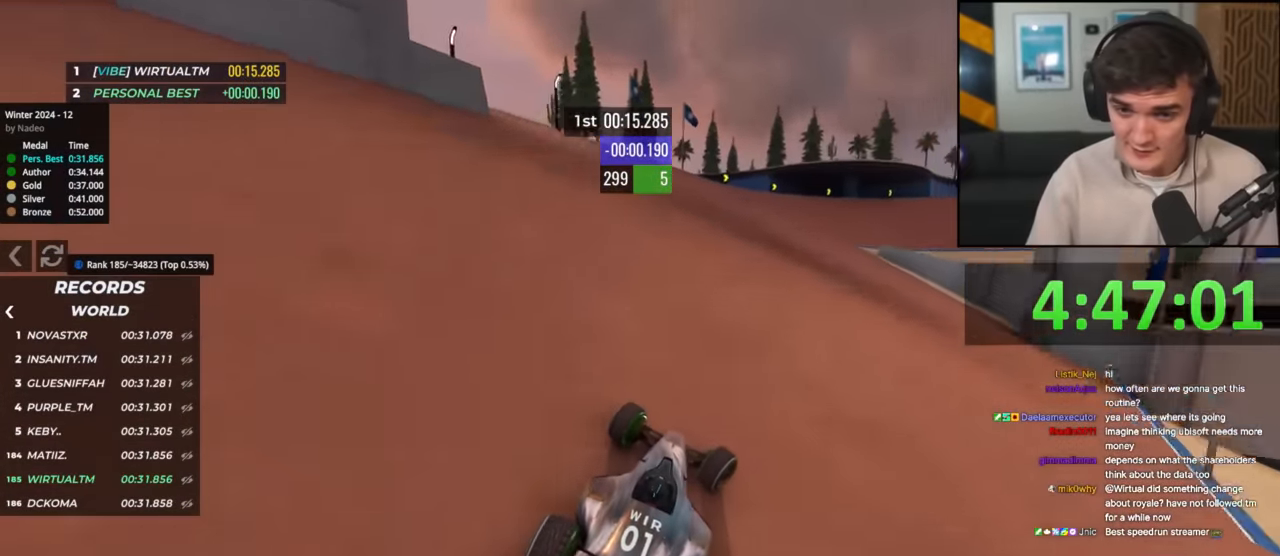
{"keys": ["right", "up"], "events": [[250, "right", "up"], [300, "right", "down"]]}
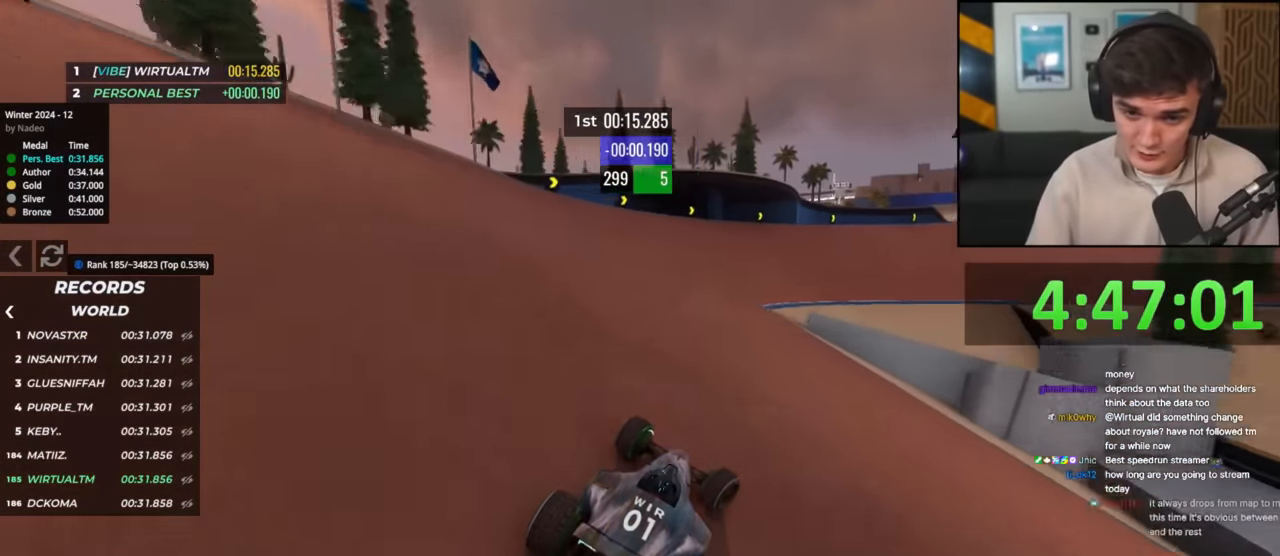
{"keys": ["right", "up"], "events": [[133, "right", "up"], [184, "right", "down"]]}
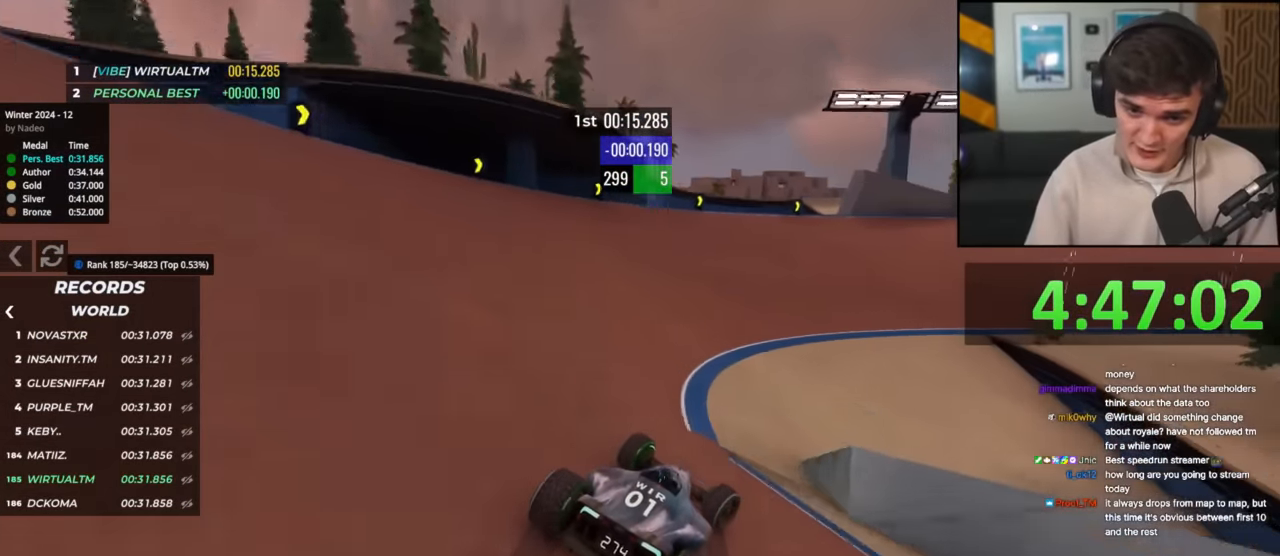
{"keys": ["right", "up"], "events": []}
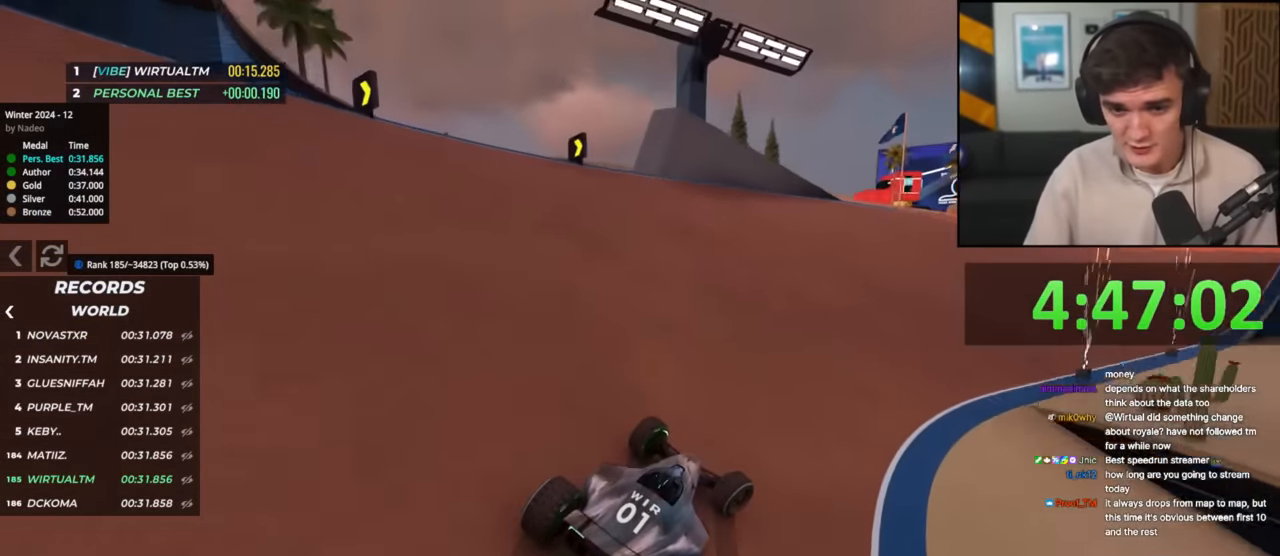
{"keys": ["right", "up"], "events": [[117, "right", "up"], [400, "right", "down"]]}
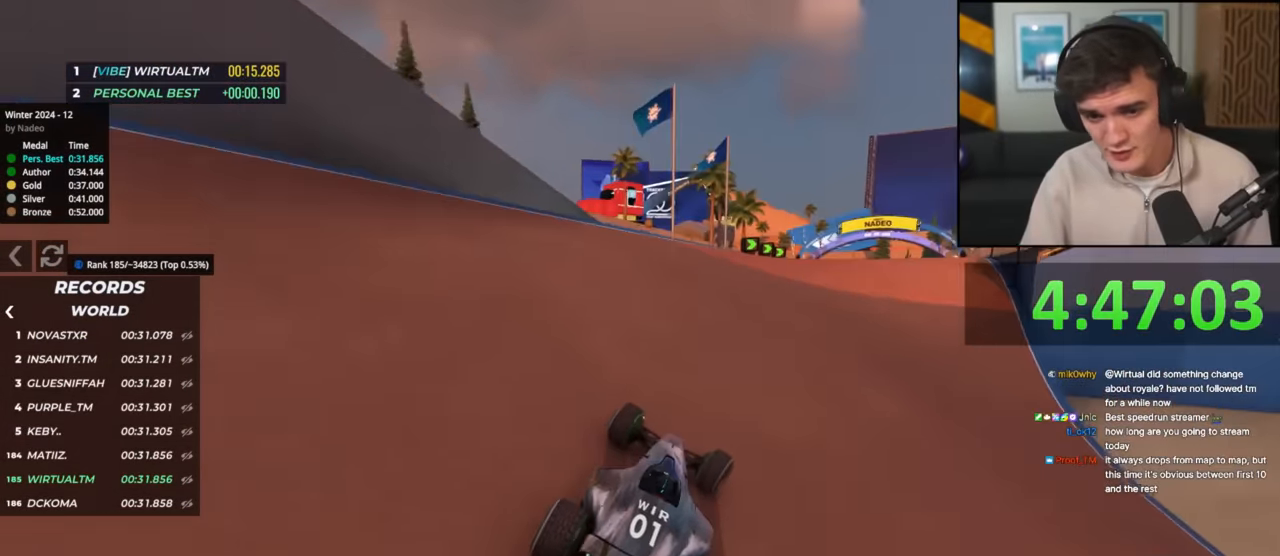
{"keys": ["up"], "events": [[33, "right", "up"], [183, "right", "down"], [317, "right", "up"], [417, "right", "down"], [500, "right", "up"]]}
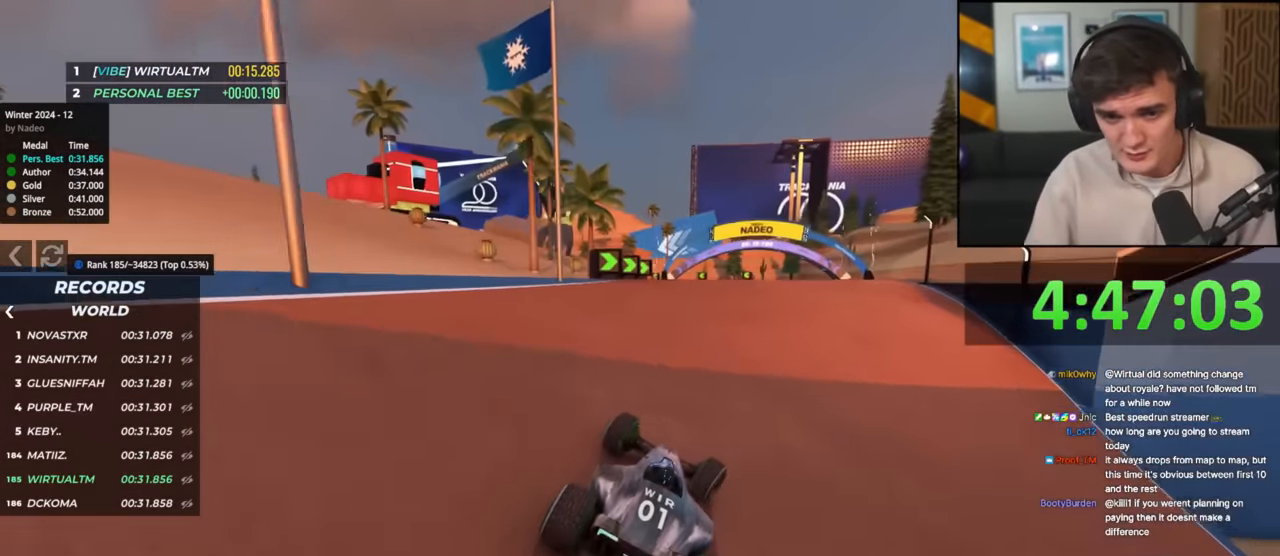
{"keys": ["left", "up"], "events": [[150, "left", "down"]]}